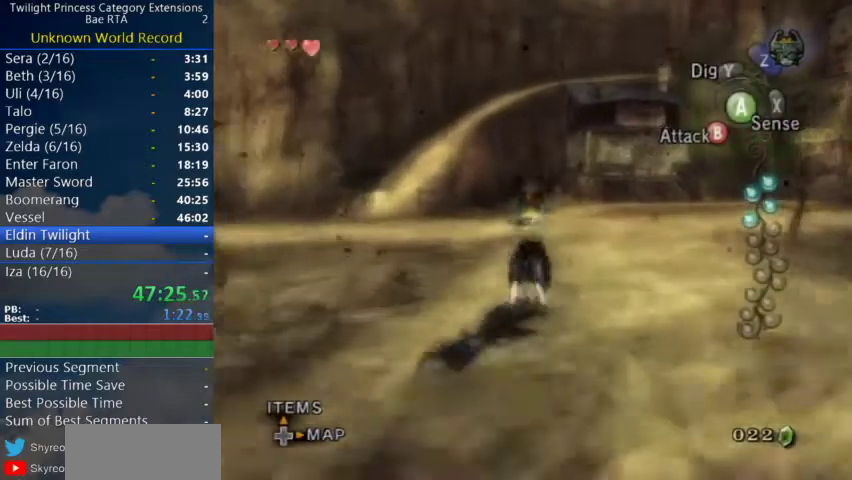
Gameplay with a controller (Nintendo layout); each line is a JSON object with the inputs held at the frame after it. Not read: L3.
{"buttons": [], "left_stick": "up", "right_stick": "center"}
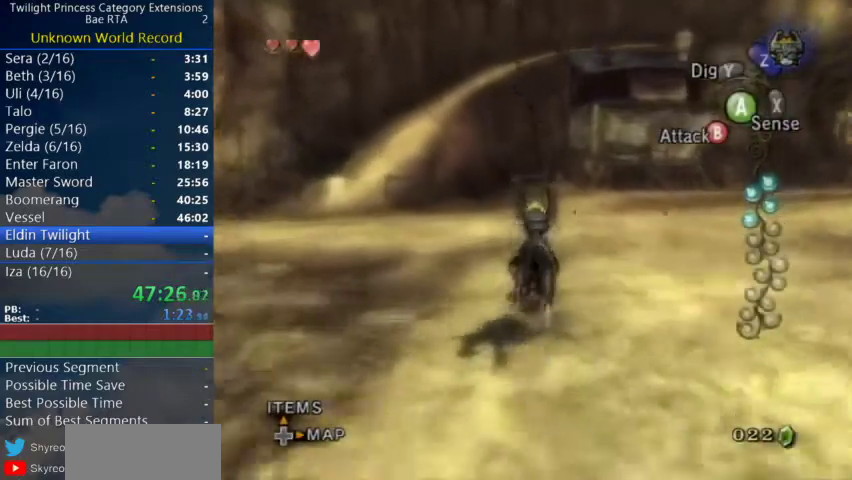
{"buttons": ["A"], "left_stick": "up", "right_stick": "center"}
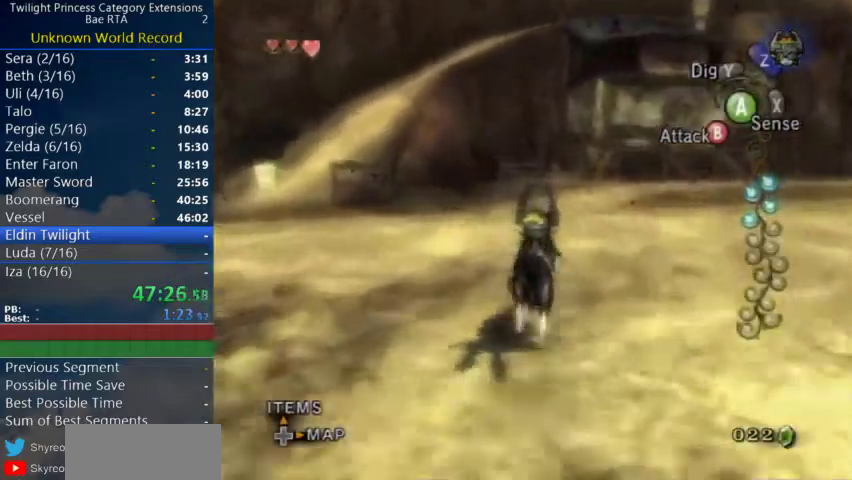
{"buttons": ["A"], "left_stick": "up", "right_stick": "center"}
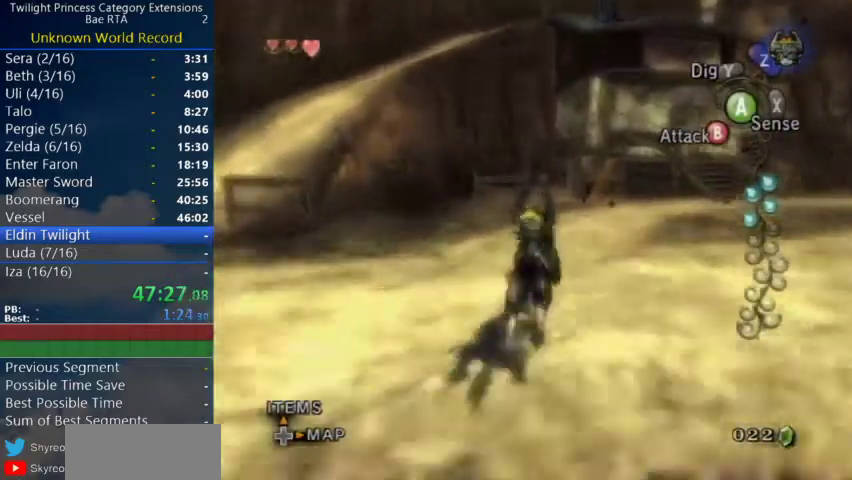
{"buttons": [], "left_stick": "up", "right_stick": "center"}
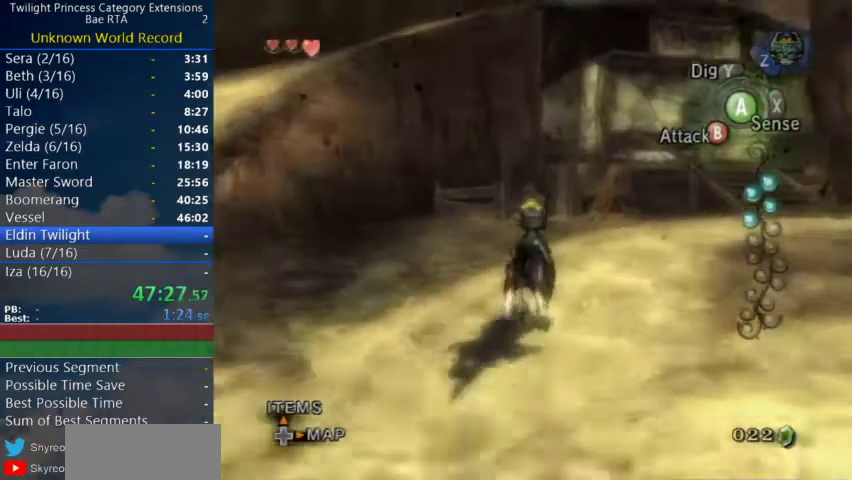
{"buttons": [], "left_stick": "up", "right_stick": "center"}
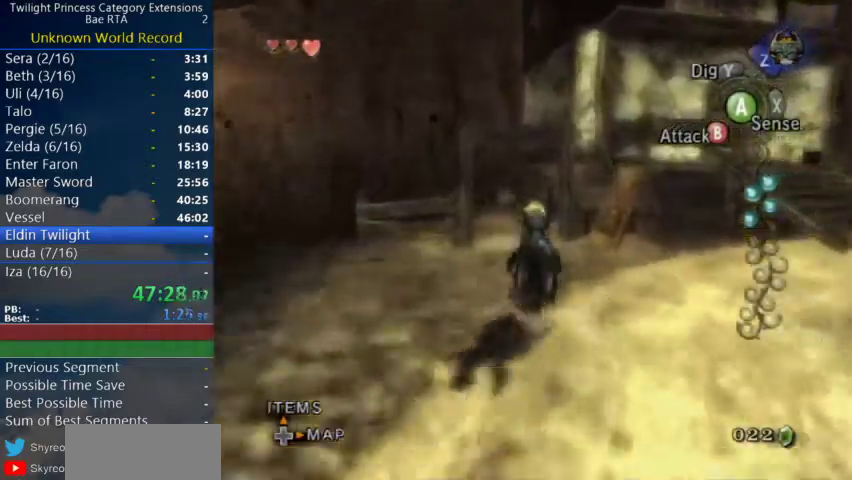
{"buttons": [], "left_stick": "up", "right_stick": "center"}
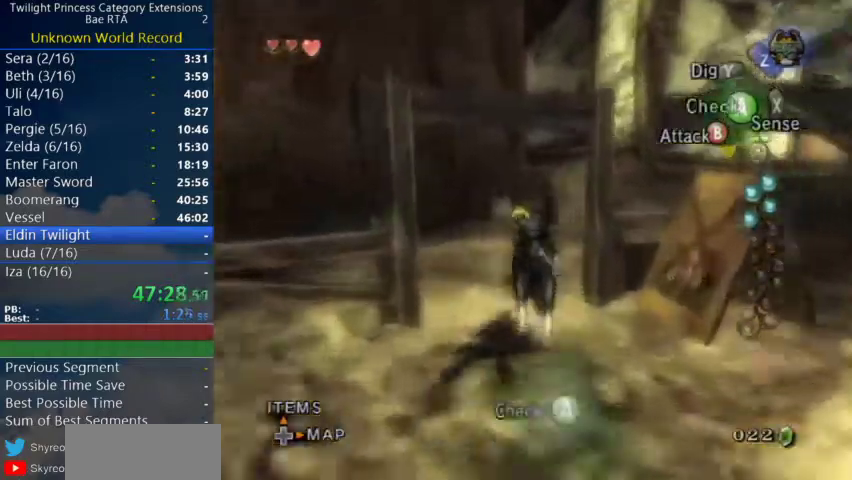
{"buttons": [], "left_stick": "up", "right_stick": "center"}
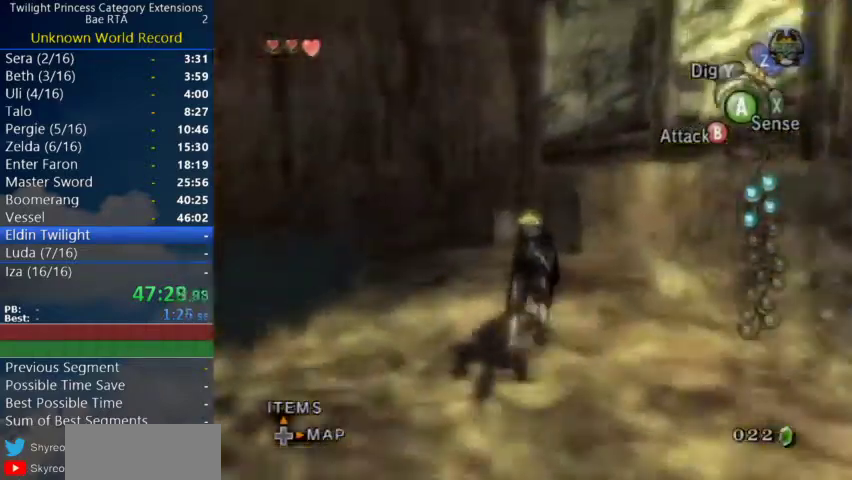
{"buttons": [], "left_stick": "right", "right_stick": "center"}
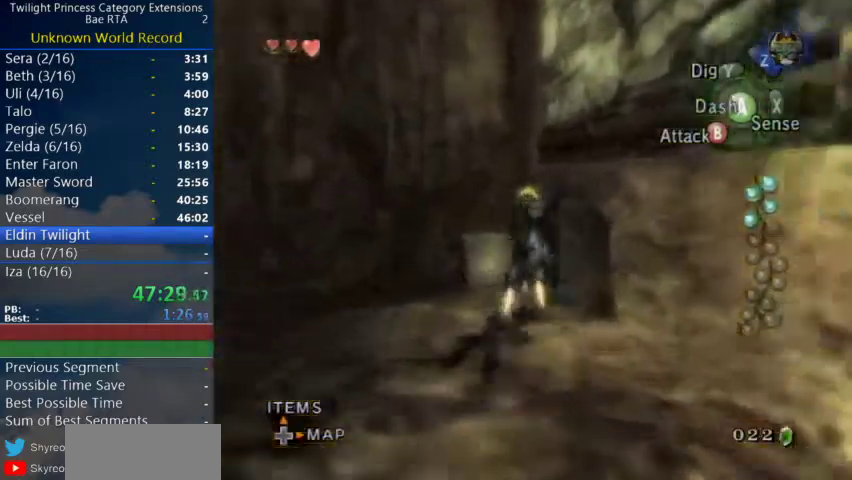
{"buttons": [], "left_stick": "up-right", "right_stick": "center"}
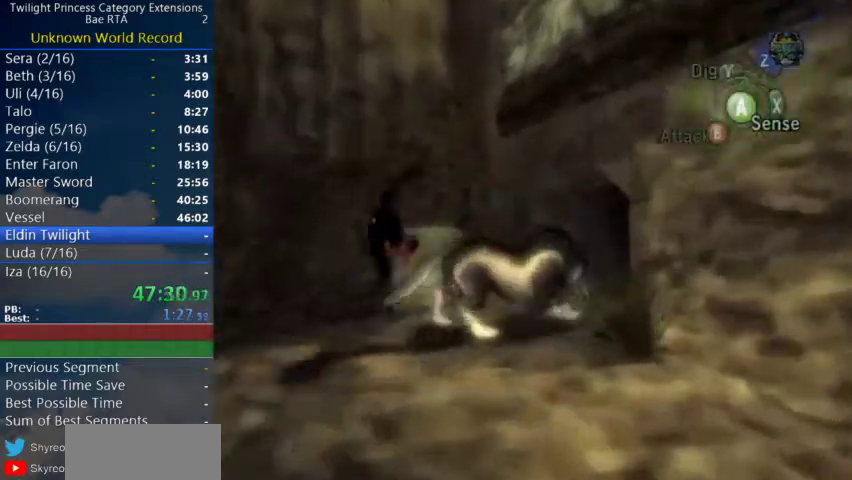
{"buttons": [], "left_stick": "up-right", "right_stick": "center"}
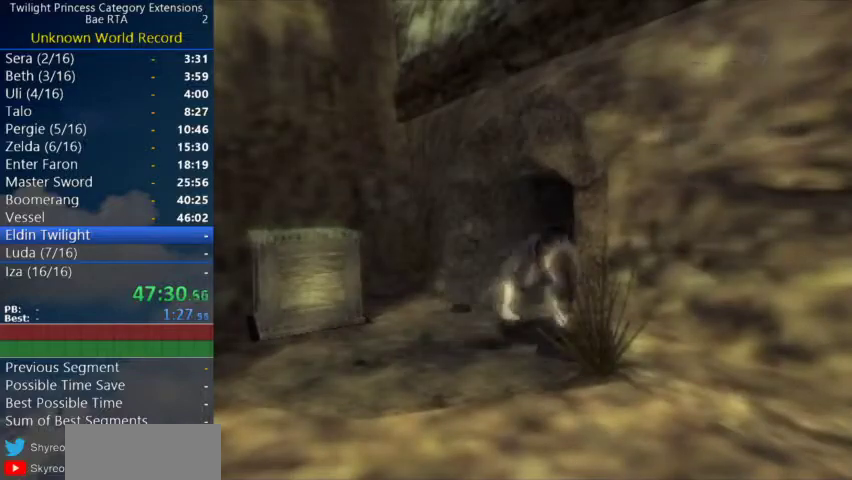
{"buttons": [], "left_stick": "up-right", "right_stick": "center"}
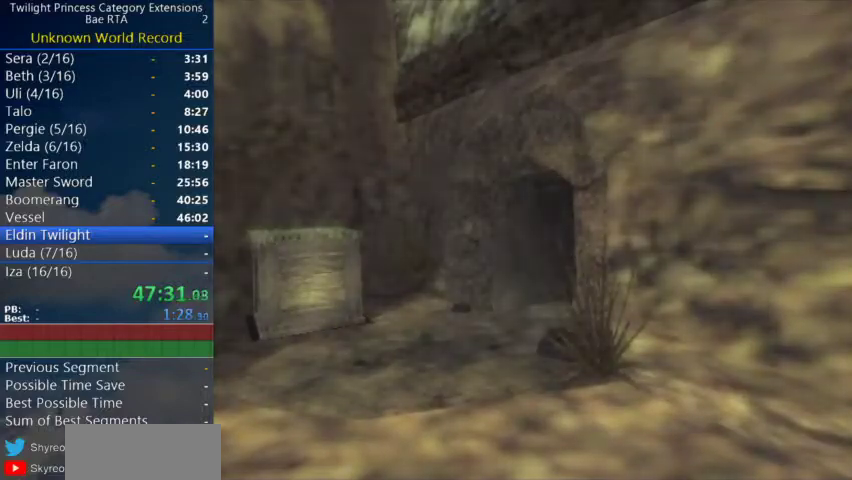
{"buttons": [], "left_stick": "center", "right_stick": "center"}
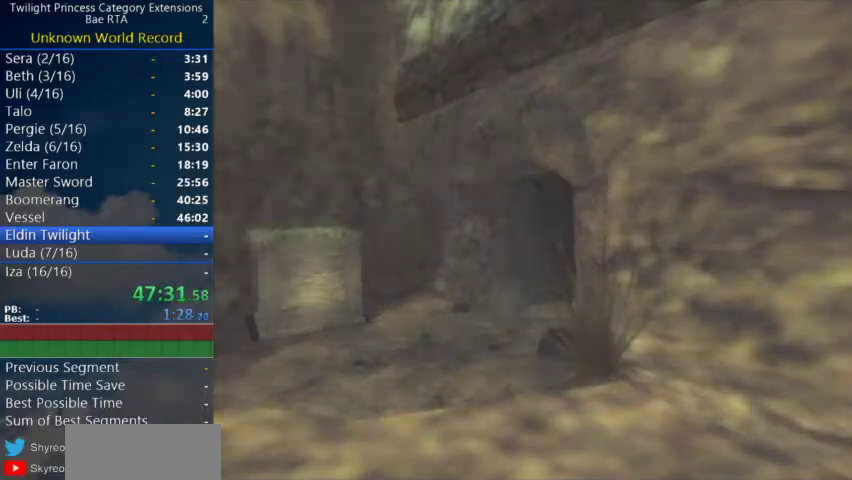
{"buttons": [], "left_stick": "center", "right_stick": "center"}
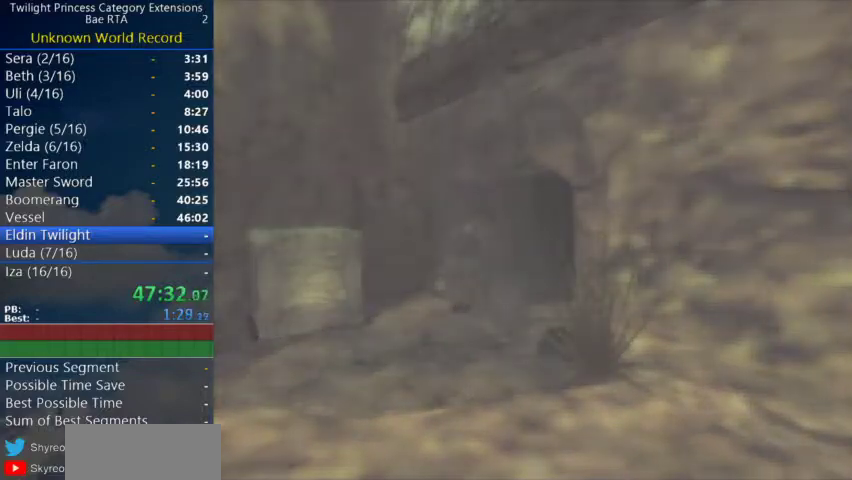
{"buttons": [], "left_stick": "center", "right_stick": "center"}
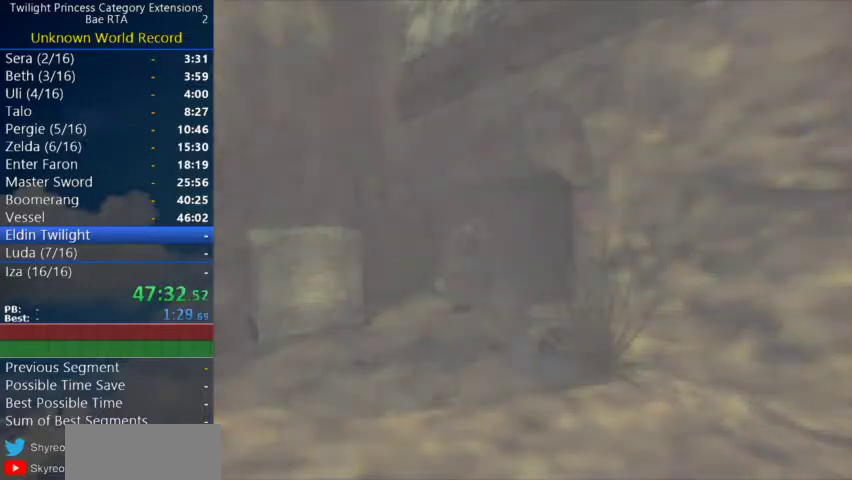
{"buttons": [], "left_stick": "center", "right_stick": "center"}
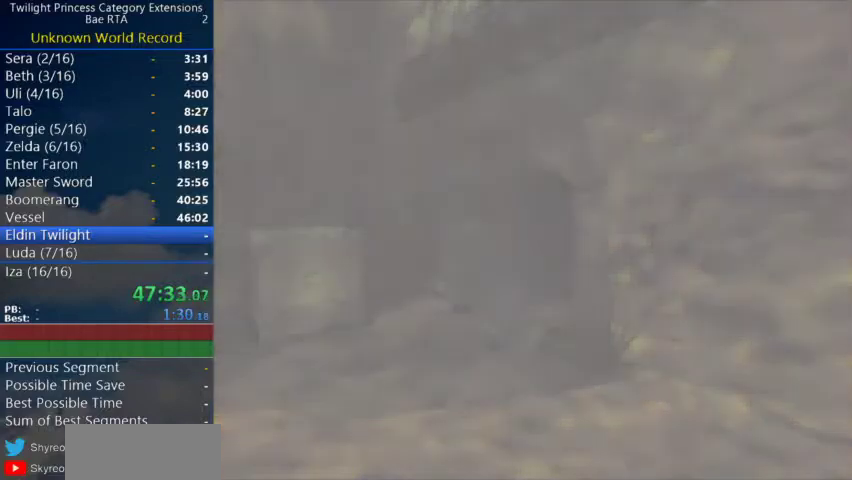
{"buttons": [], "left_stick": "up-left", "right_stick": "center"}
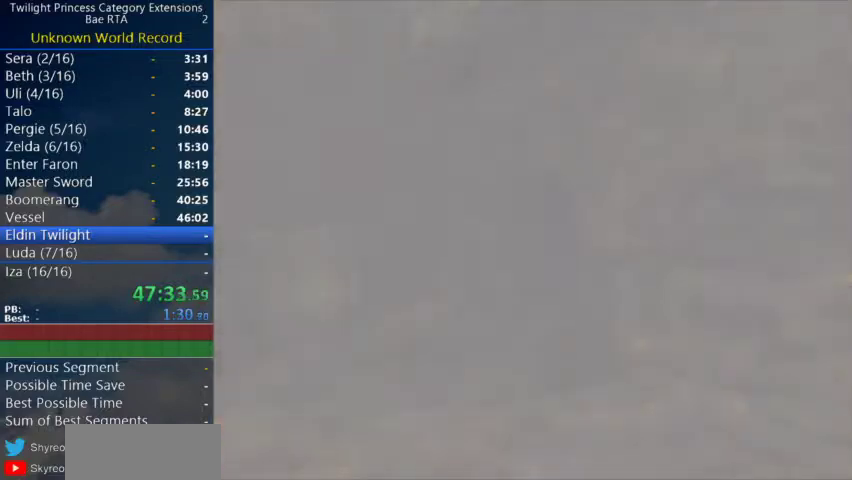
{"buttons": [], "left_stick": "up-left", "right_stick": "center"}
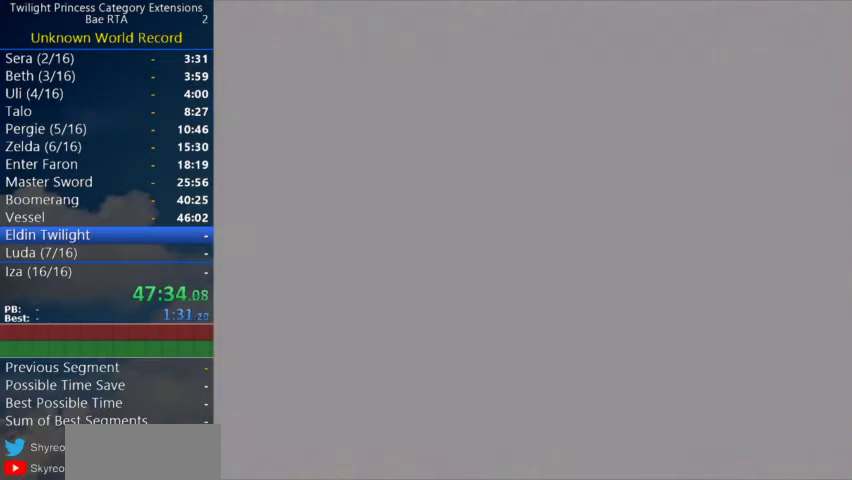
{"buttons": [], "left_stick": "up-left", "right_stick": "center"}
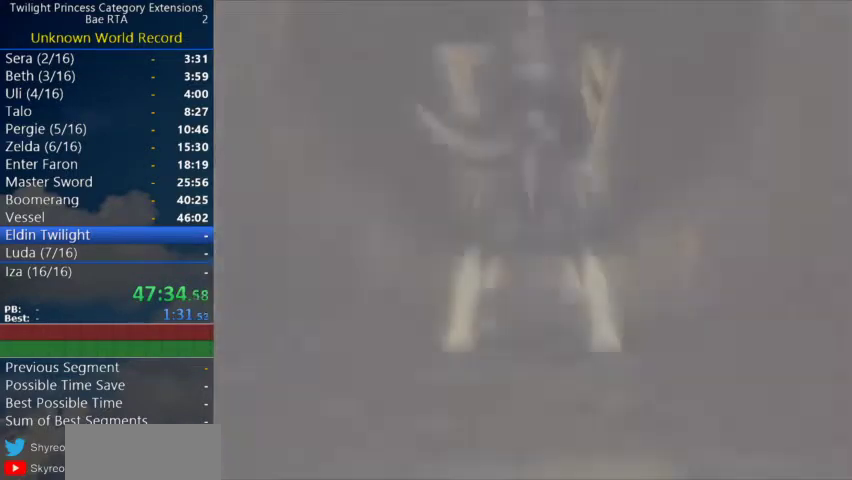
{"buttons": [], "left_stick": "up-left", "right_stick": "center"}
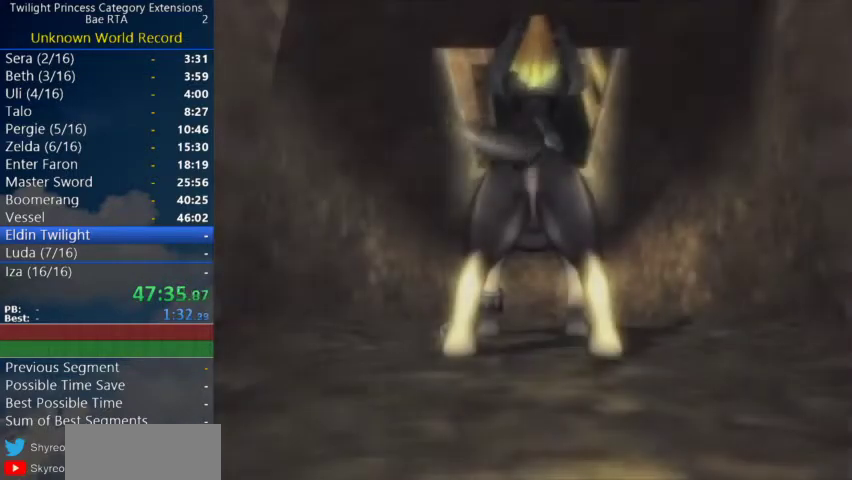
{"buttons": ["X"], "left_stick": "up-left", "right_stick": "center"}
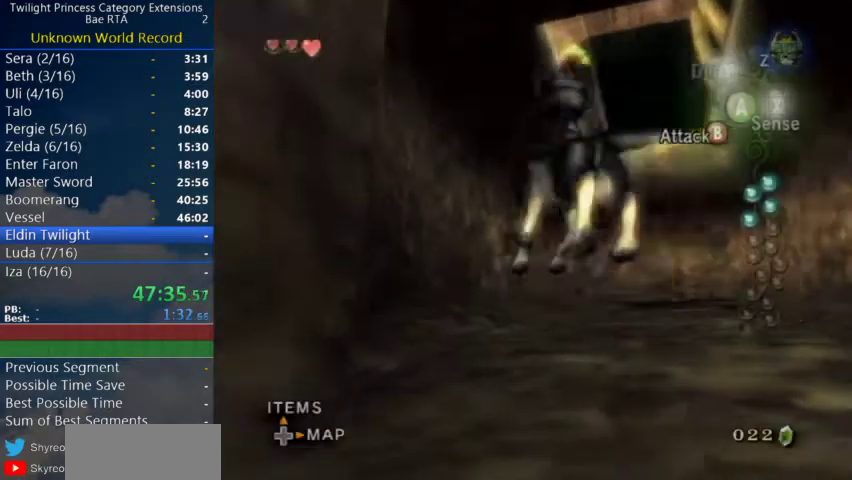
{"buttons": ["L1"], "left_stick": "center", "right_stick": "center"}
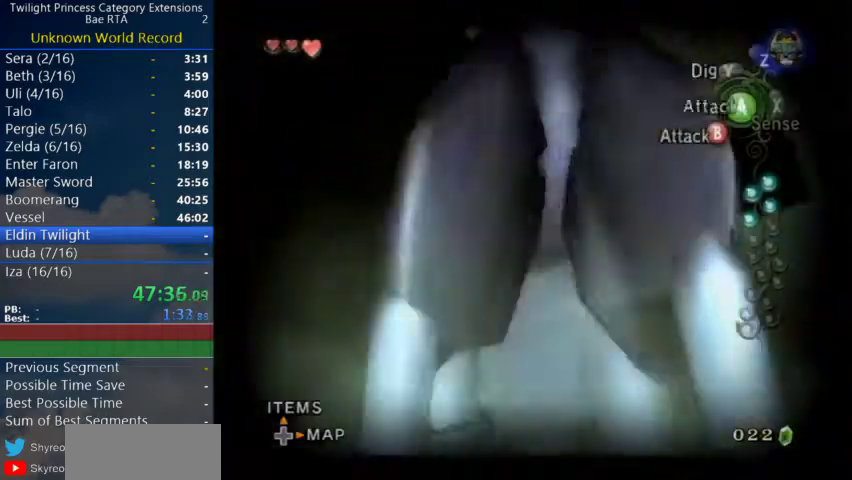
{"buttons": ["L1"], "left_stick": "center", "right_stick": "center"}
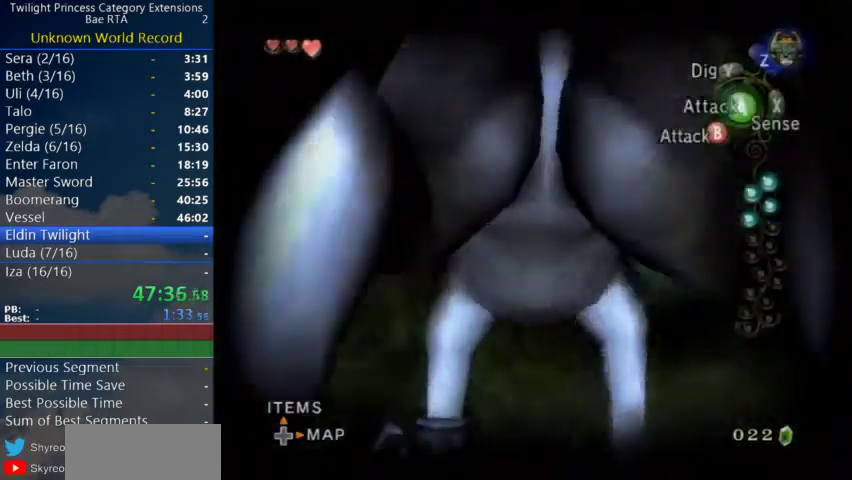
{"buttons": [], "left_stick": "center", "right_stick": "center"}
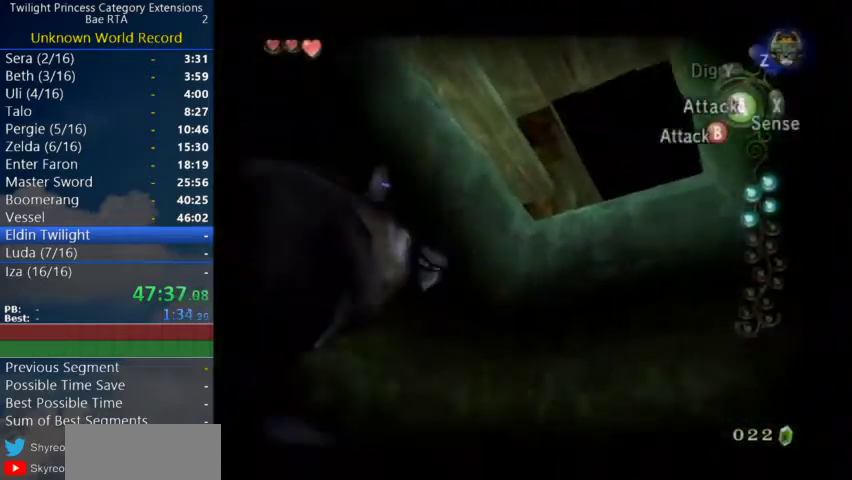
{"buttons": ["L1"], "left_stick": "center", "right_stick": "center"}
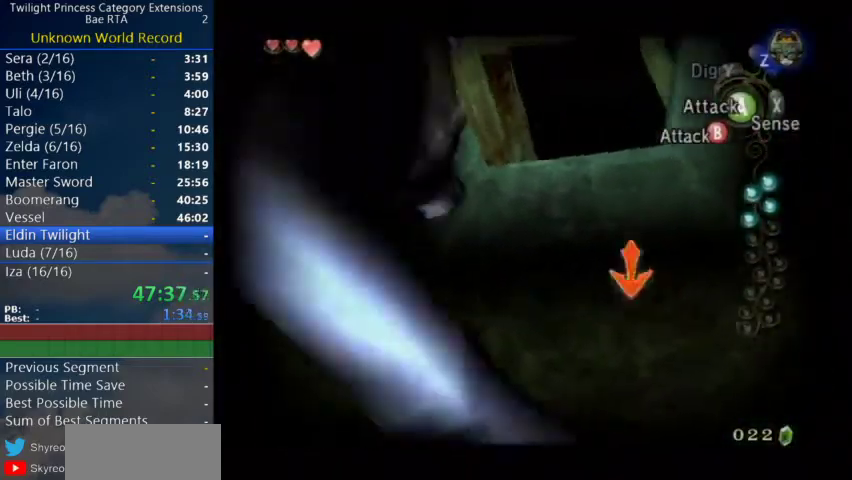
{"buttons": ["L1"], "left_stick": "center", "right_stick": "center"}
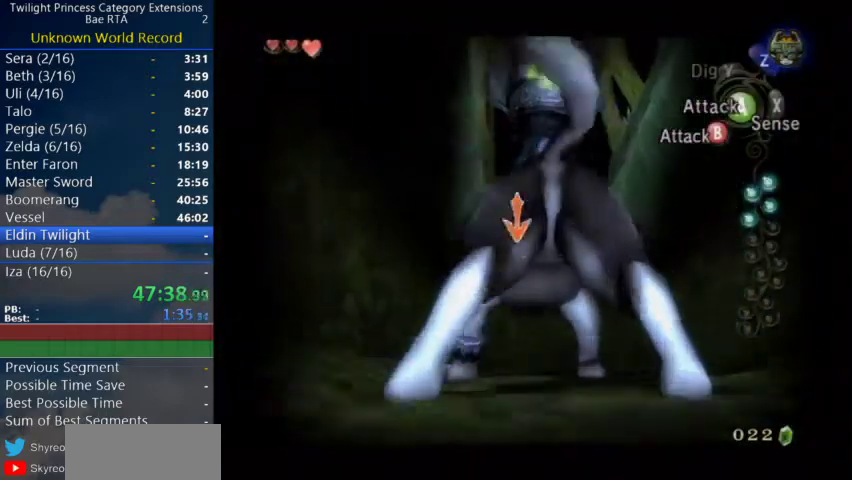
{"buttons": ["L1"], "left_stick": "center", "right_stick": "center"}
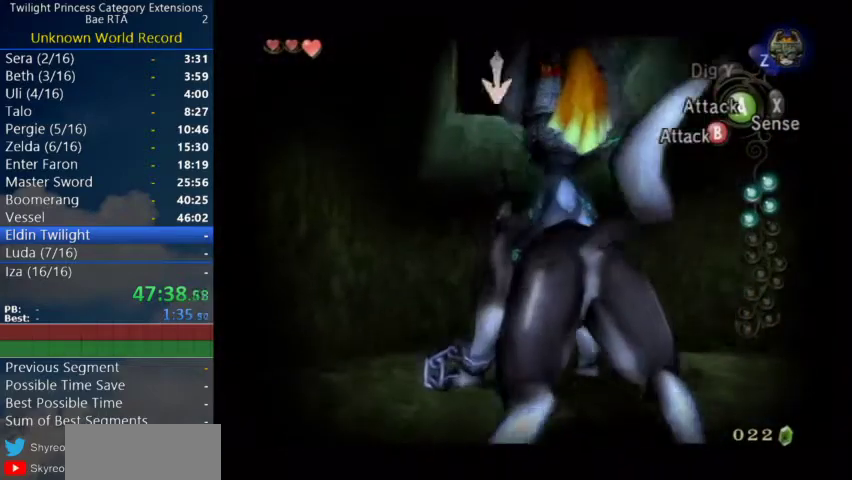
{"buttons": ["L1"], "left_stick": "center", "right_stick": "center"}
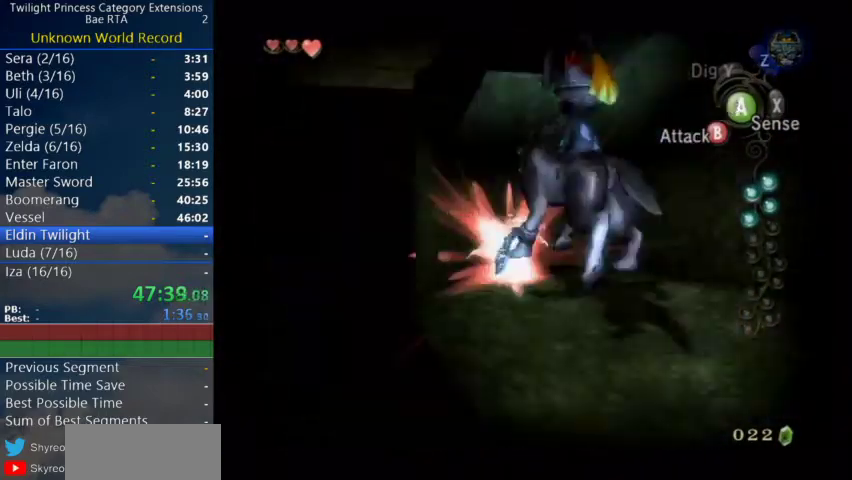
{"buttons": [], "left_stick": "up-right", "right_stick": "center"}
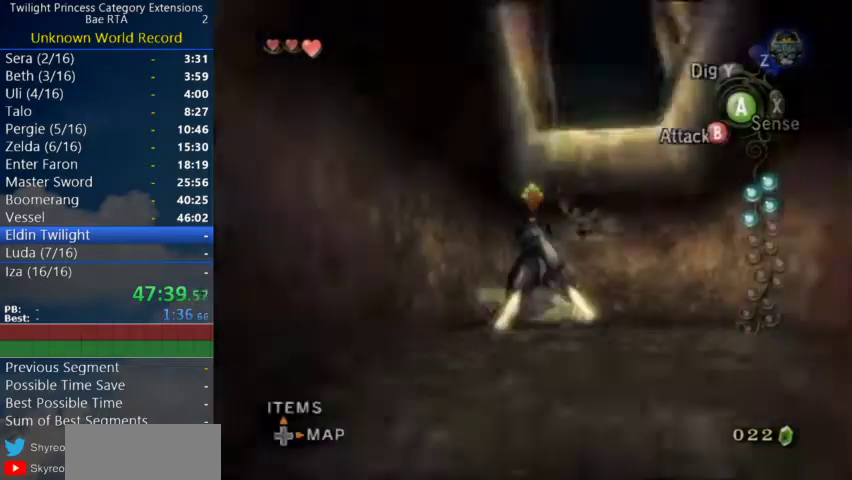
{"buttons": [], "left_stick": "up", "right_stick": "center"}
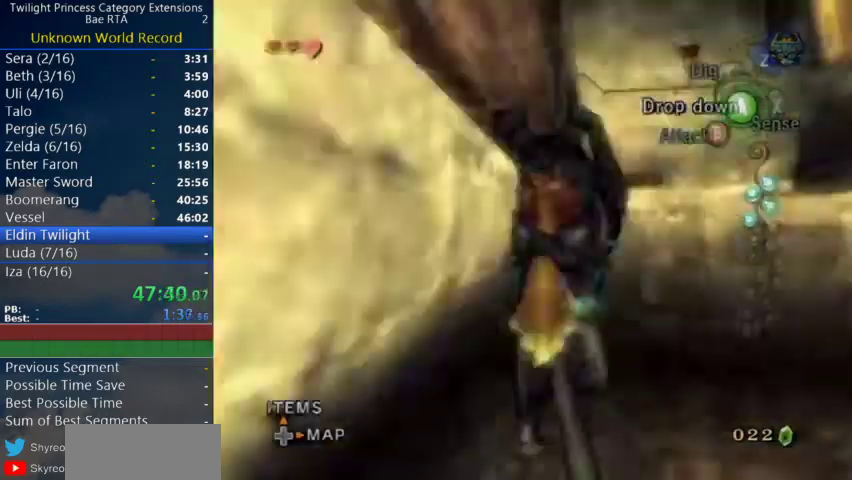
{"buttons": [], "left_stick": "up", "right_stick": "center"}